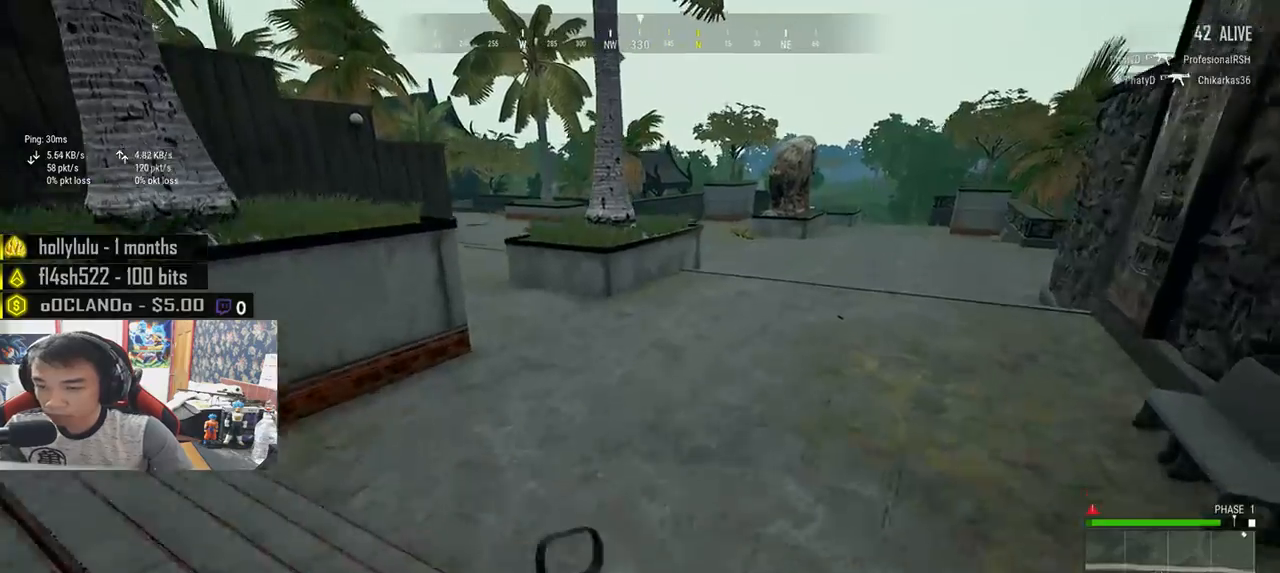
Gameplay with keyboard and mouse; each line is a JSON object with the keys and mouse buttons held at the frame after it. "events" lists presses ("down") and releases ("up") of "a", "c", "ctrl", "d", "e", "f", "q", "r", "s", "shift", "space", "tab", "v", "w", "x", "z", "mouse_left", "mouse_wheel", "mouse_right", "mouse_mb4" and "mouse_mb5" between this image and that frame as [ms after this image, input, new state], when the widget could be followed in between. "mouse_left", "mouse_wheel", "mouse_right", "mouse_mb4", "mouse_mb5" = the "left", "wheel", "right", "mb4", "mb5" buttons of the "mouse" list. No other keys are recorded. "wheel" means that the mouse wheel is clicked or scrolled. Mouse movement is not recorded.
{"keys": ["shift", "w"], "mouse": [], "events": [[67, "space", "up"], [83, "r", "down"], [183, "r", "up"], [233, "r", "down"], [367, "r", "up"]]}
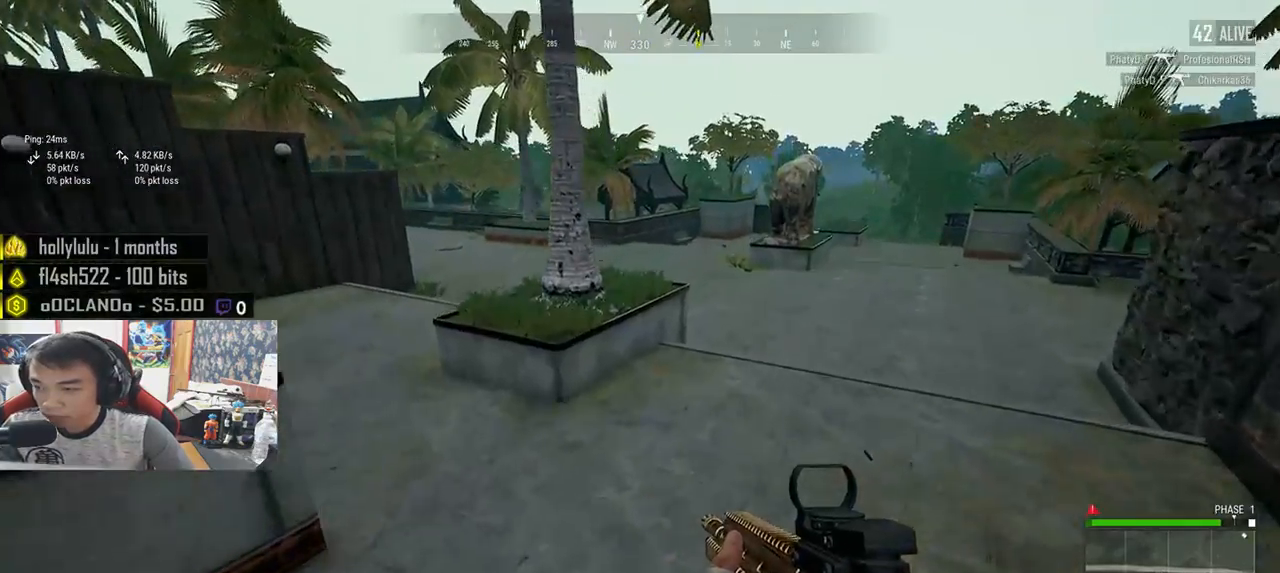
{"keys": ["shift", "w"], "mouse": [], "events": []}
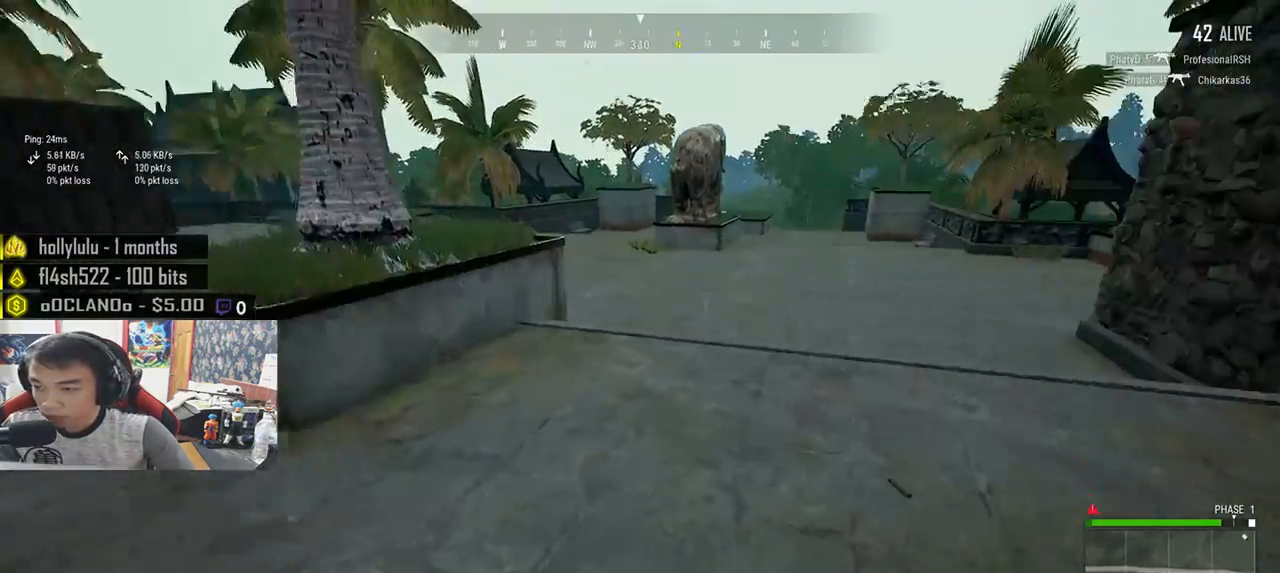
{"keys": ["w"], "mouse": []}
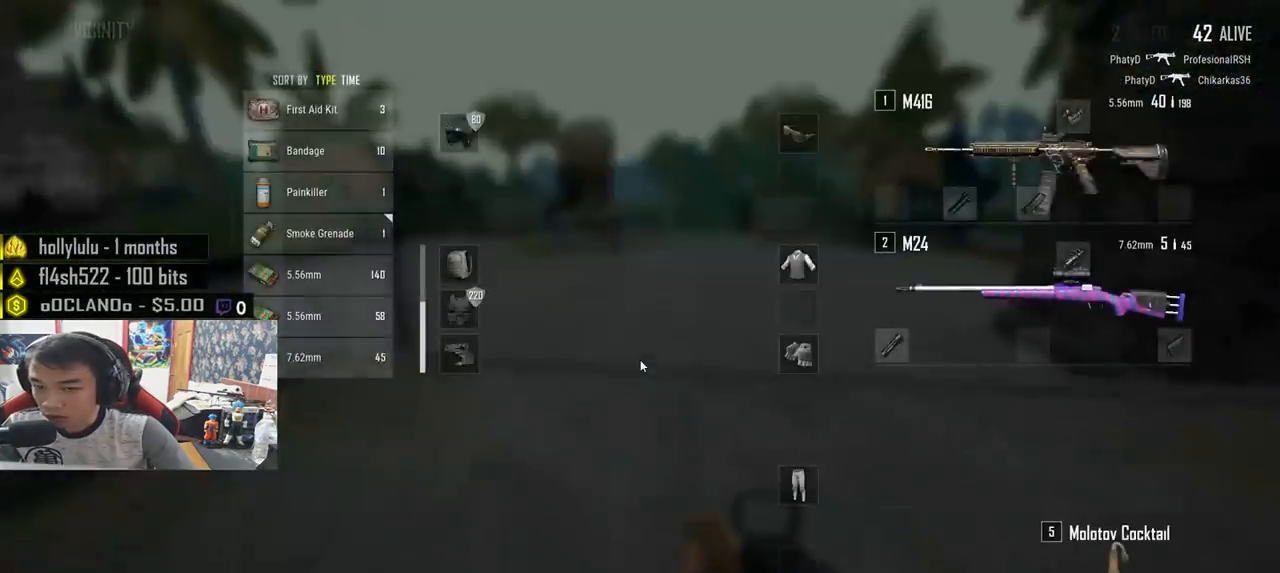
{"keys": ["a", "w"], "mouse": [], "events": [[133, "tab", "down"], [200, "tab", "up"], [383, "a", "down"]]}
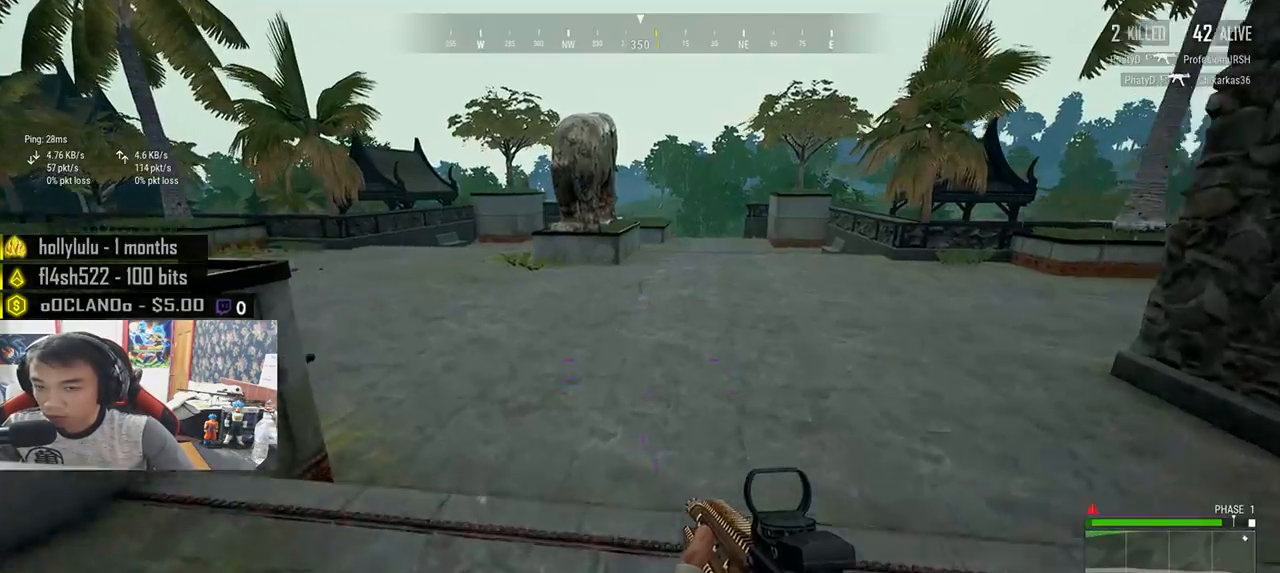
{"keys": ["shift", "w"], "mouse": [], "events": [[267, "a", "up"], [467, "shift", "down"]]}
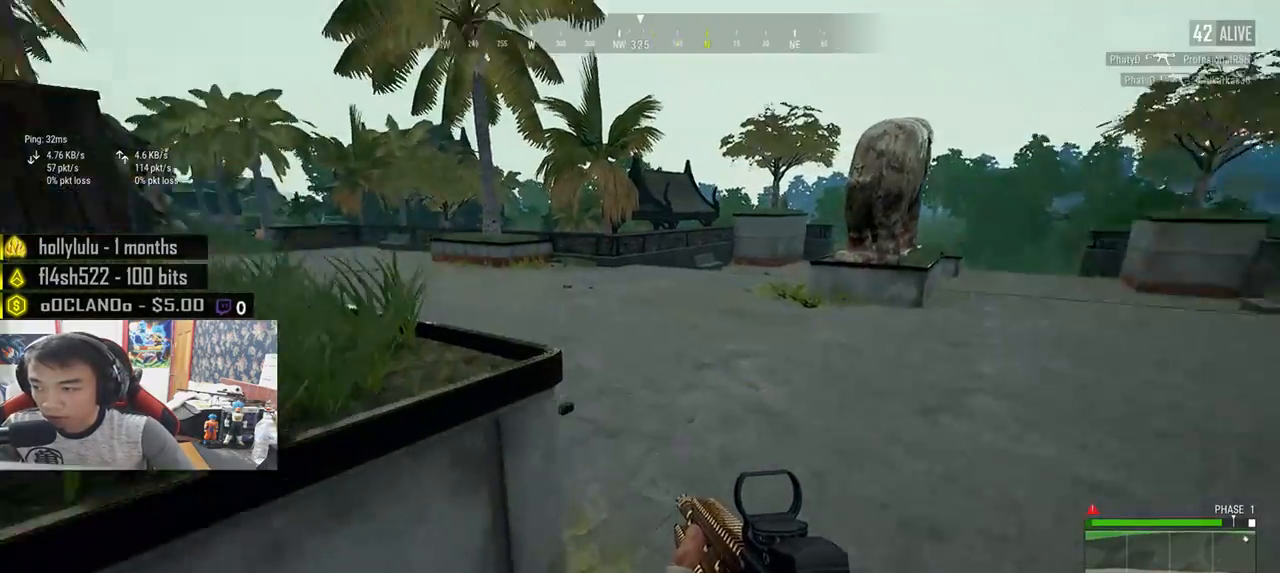
{"keys": ["d", "shift", "w"], "mouse": [], "events": [[33, "d", "down"]]}
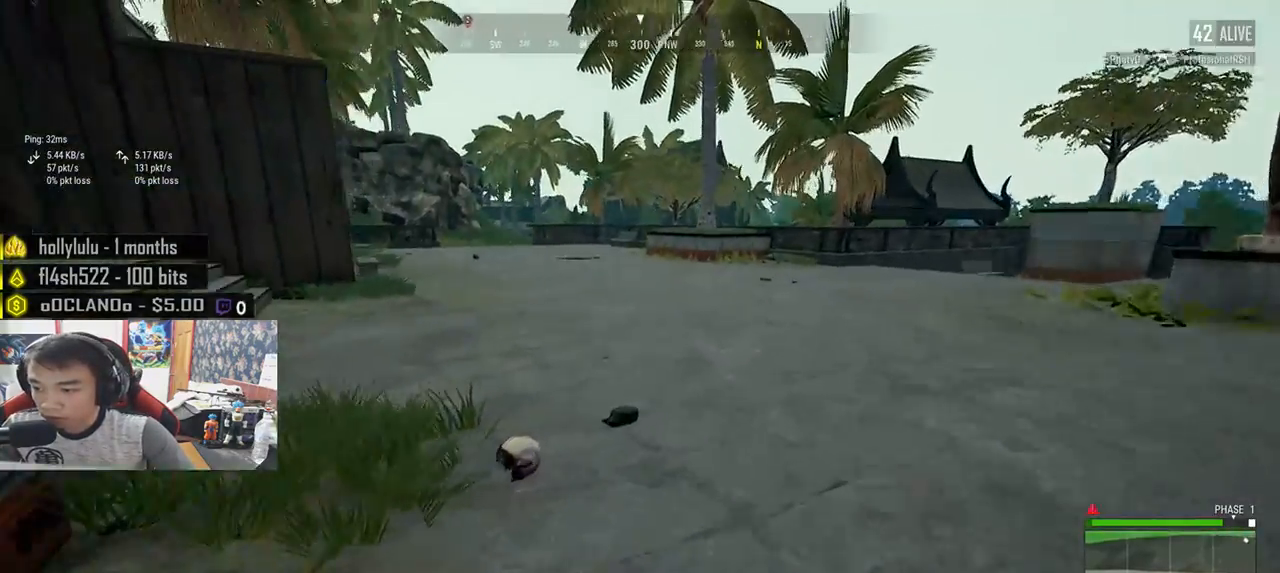
{"keys": ["d", "w"], "mouse": [], "events": [[500, "shift", "up"]]}
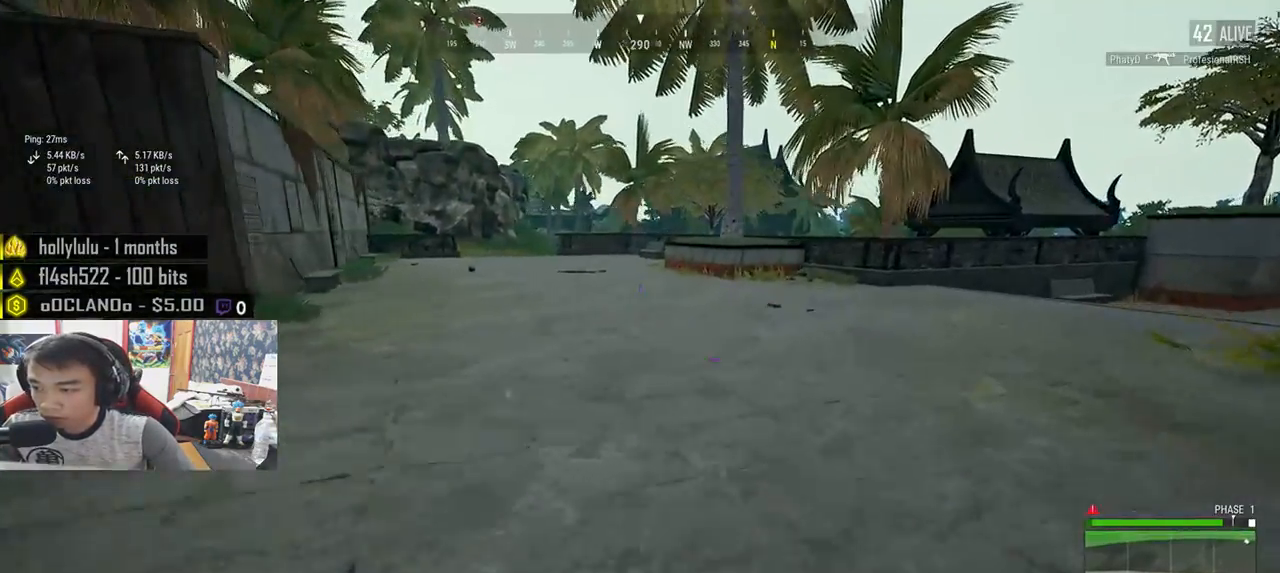
{"keys": ["a", "w"], "mouse": [], "events": [[300, "d", "up"], [383, "a", "down"]]}
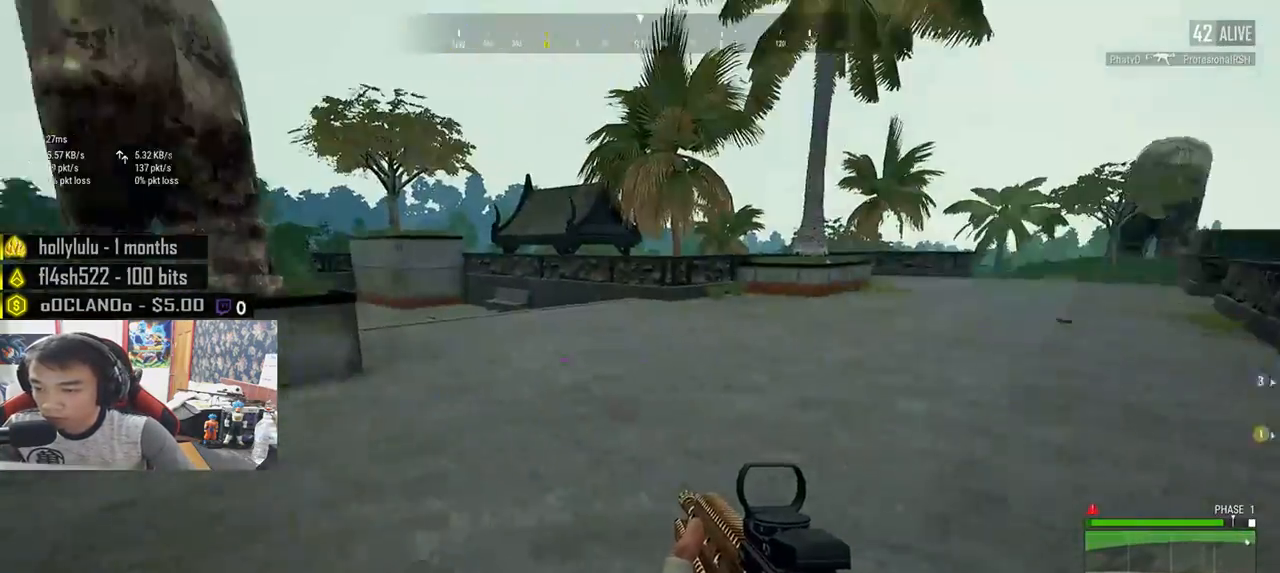
{"keys": ["d", "w"], "mouse": [], "events": [[250, "d", "down"], [267, "a", "up"]]}
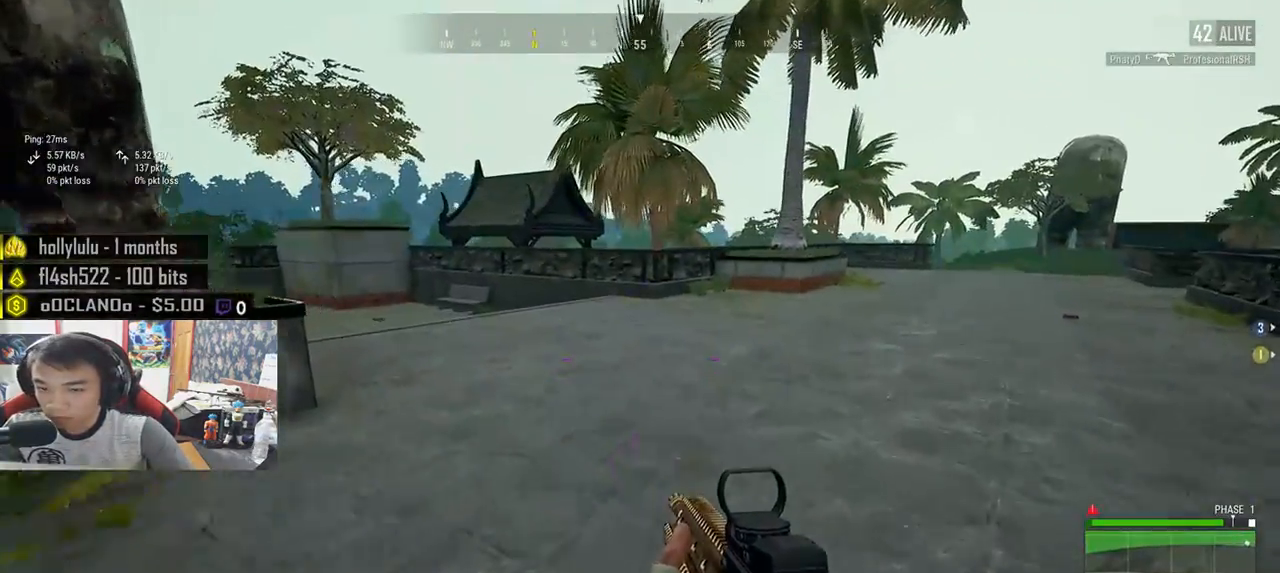
{"keys": ["d", "shift", "w"], "mouse": [], "events": [[400, "shift", "down"]]}
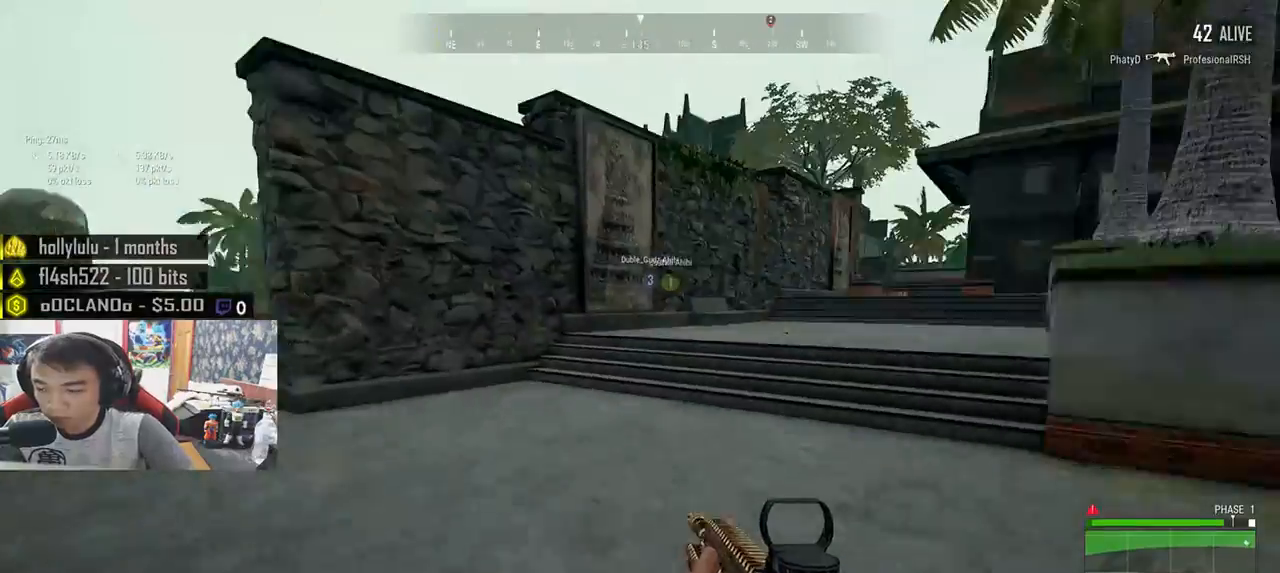
{"keys": ["shift", "w"], "mouse": [], "events": [[200, "d", "up"]]}
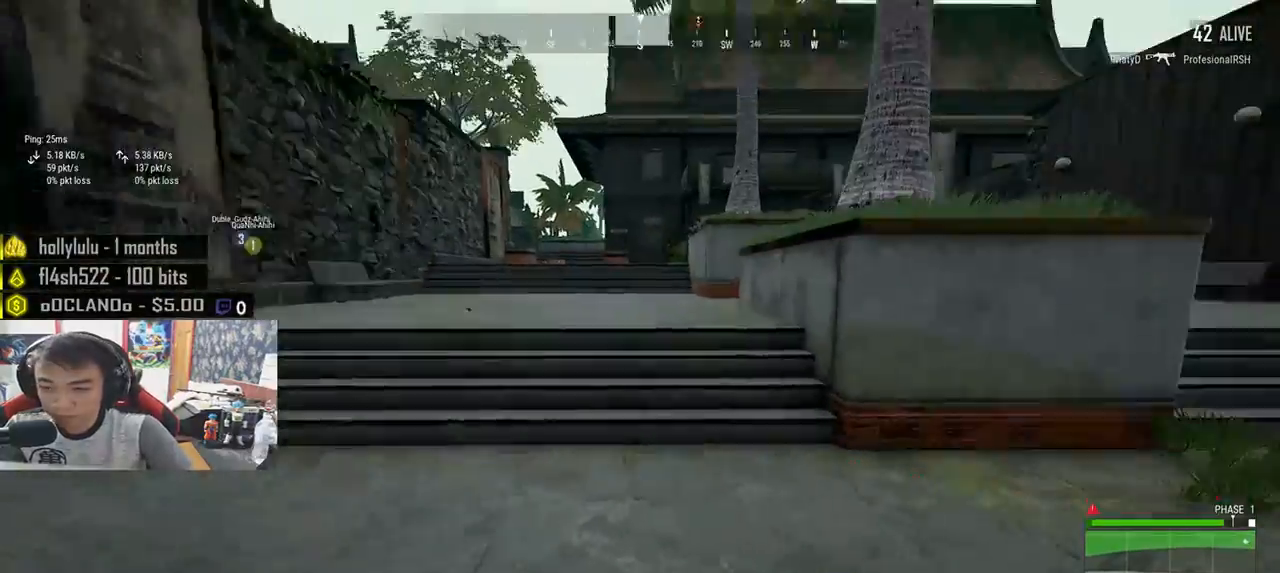
{"keys": ["shift", "space", "w"], "mouse": [], "events": [[500, "space", "down"]]}
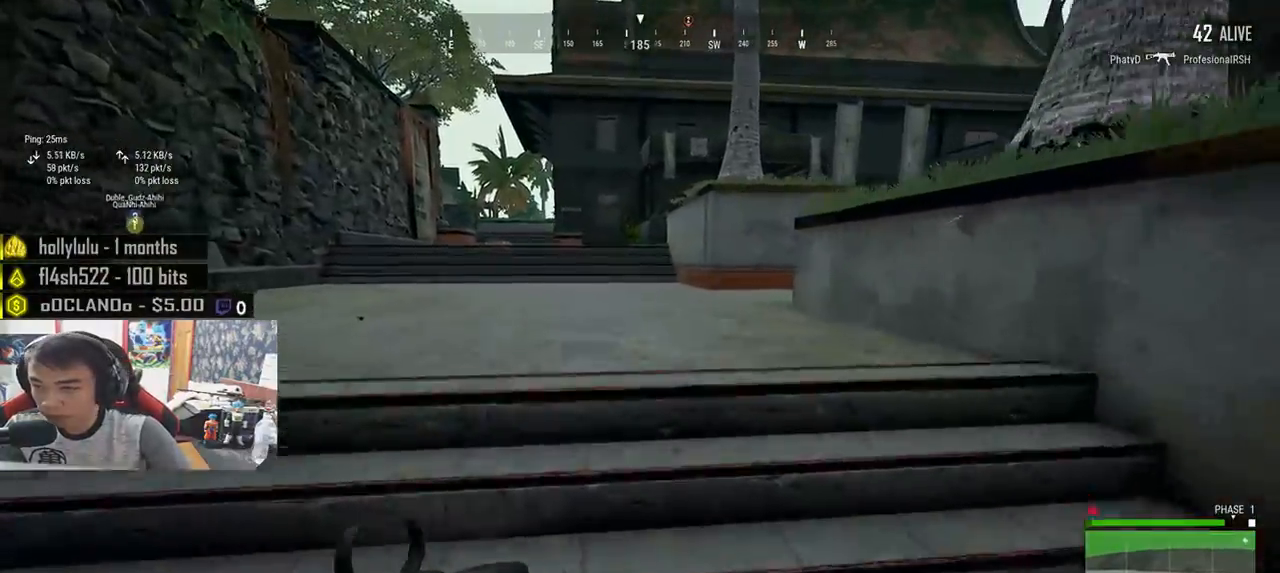
{"keys": ["shift", "w"], "mouse": [], "events": [[150, "space", "up"]]}
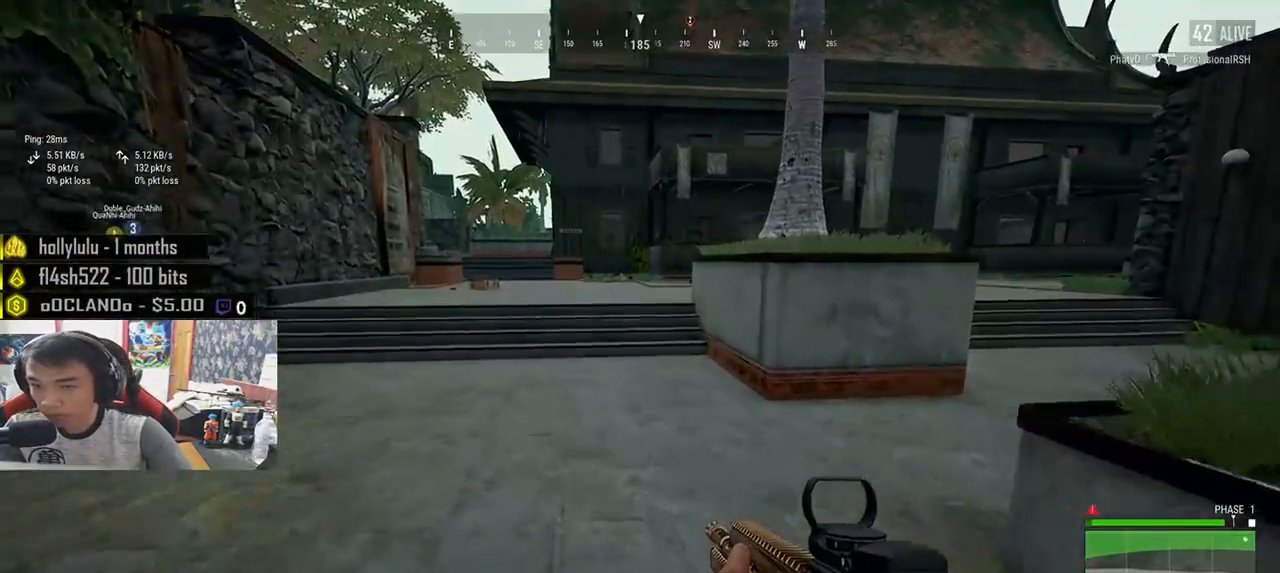
{"keys": ["shift", "w"], "mouse": [], "events": []}
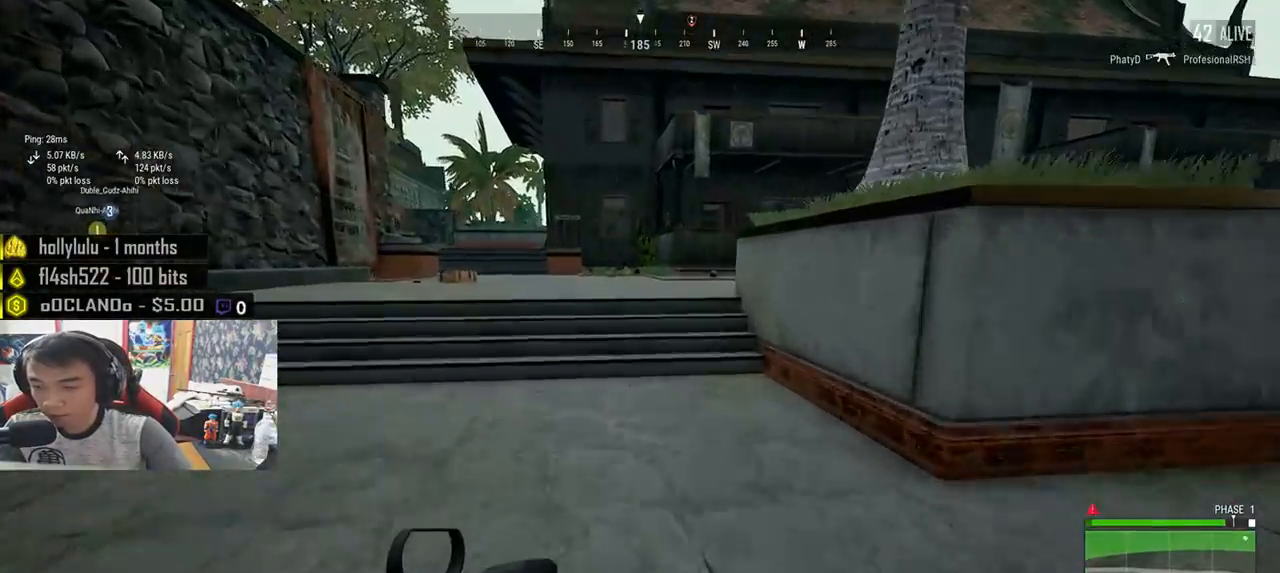
{"keys": ["shift", "w"], "mouse": [], "events": []}
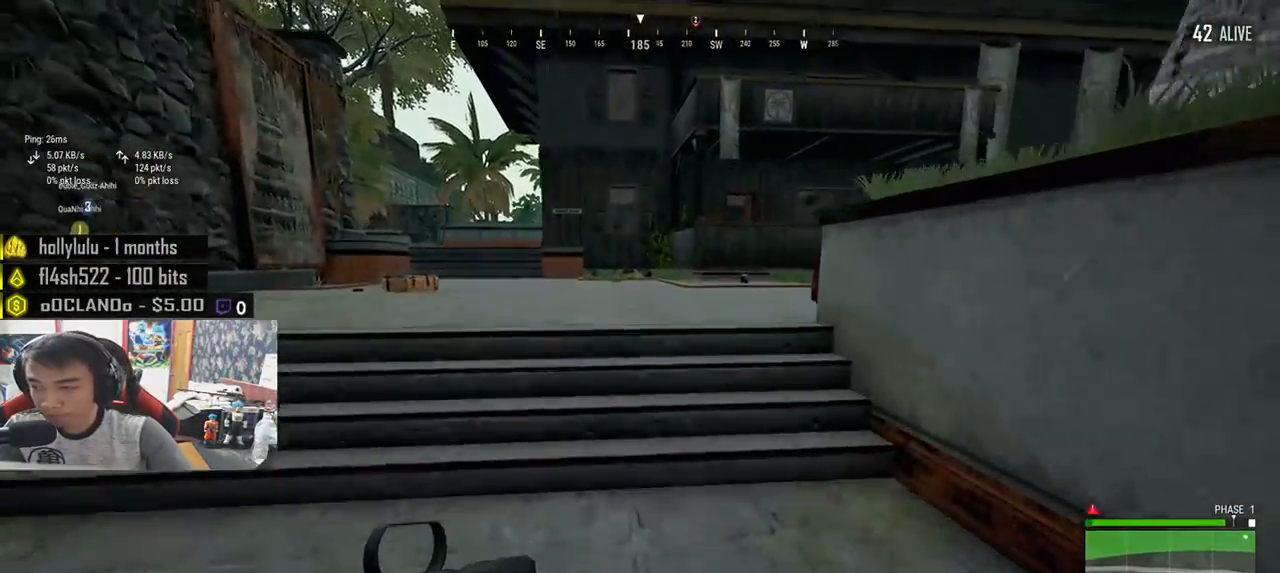
{"keys": ["shift", "w"], "mouse": [], "events": [[217, "space", "down"], [400, "space", "up"]]}
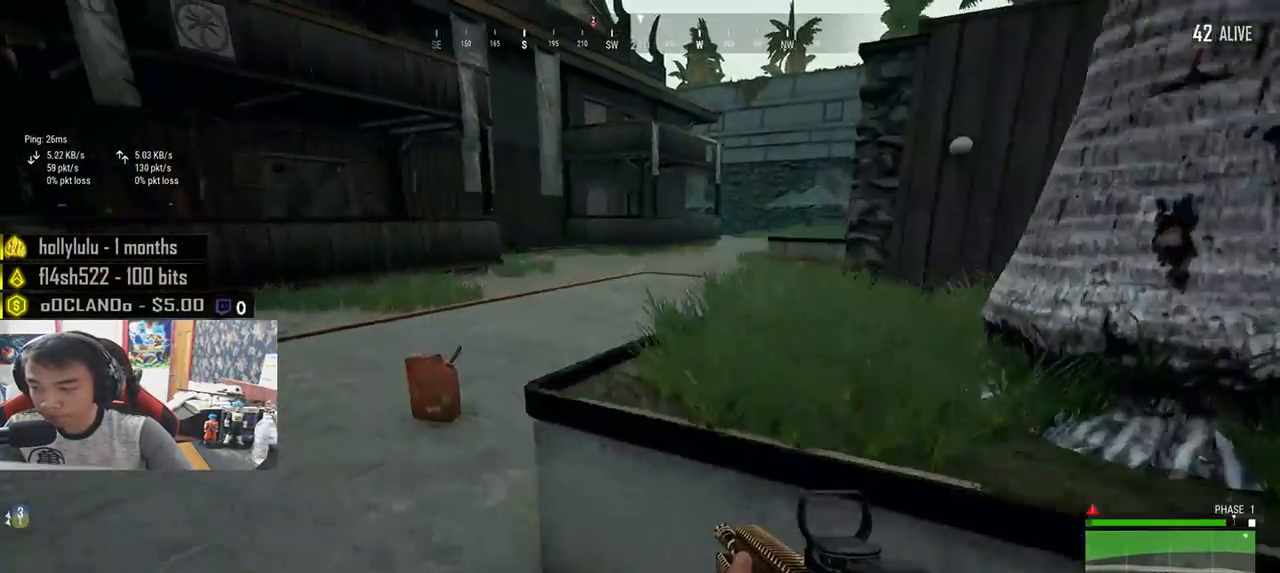
{"keys": ["a", "w"], "mouse": [], "events": [[200, "shift", "up"], [417, "a", "down"]]}
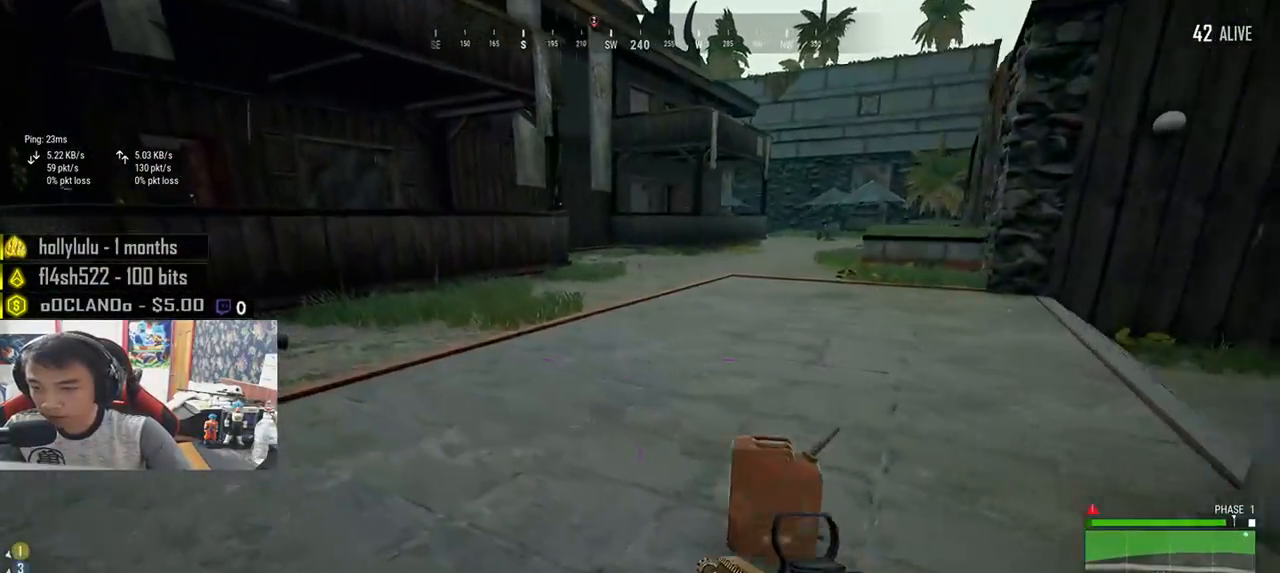
{"keys": ["shift", "w"], "mouse": [], "events": [[100, "a", "up"], [267, "shift", "down"]]}
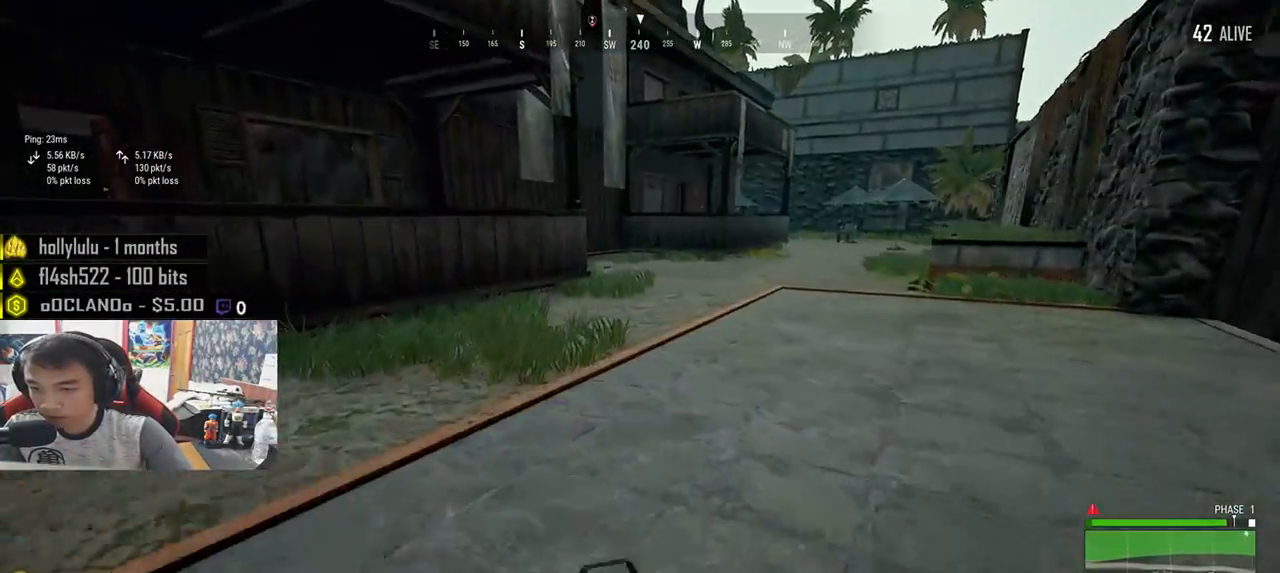
{"keys": ["d", "shift", "w"], "mouse": [], "events": [[267, "d", "down"]]}
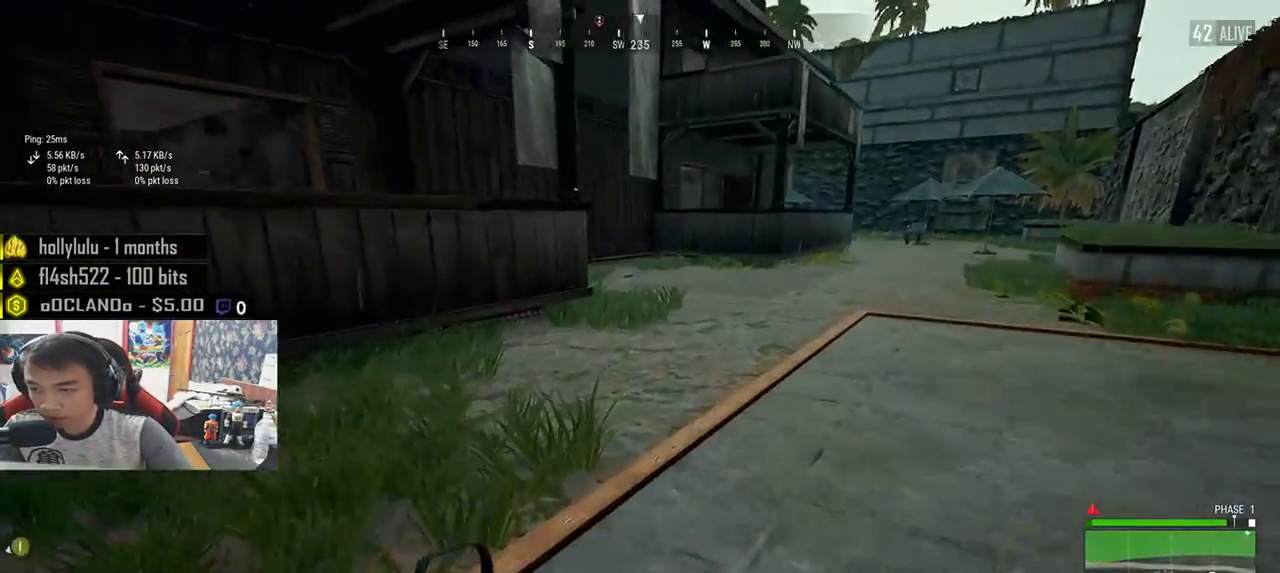
{"keys": ["d", "shift", "w"], "mouse": [], "events": []}
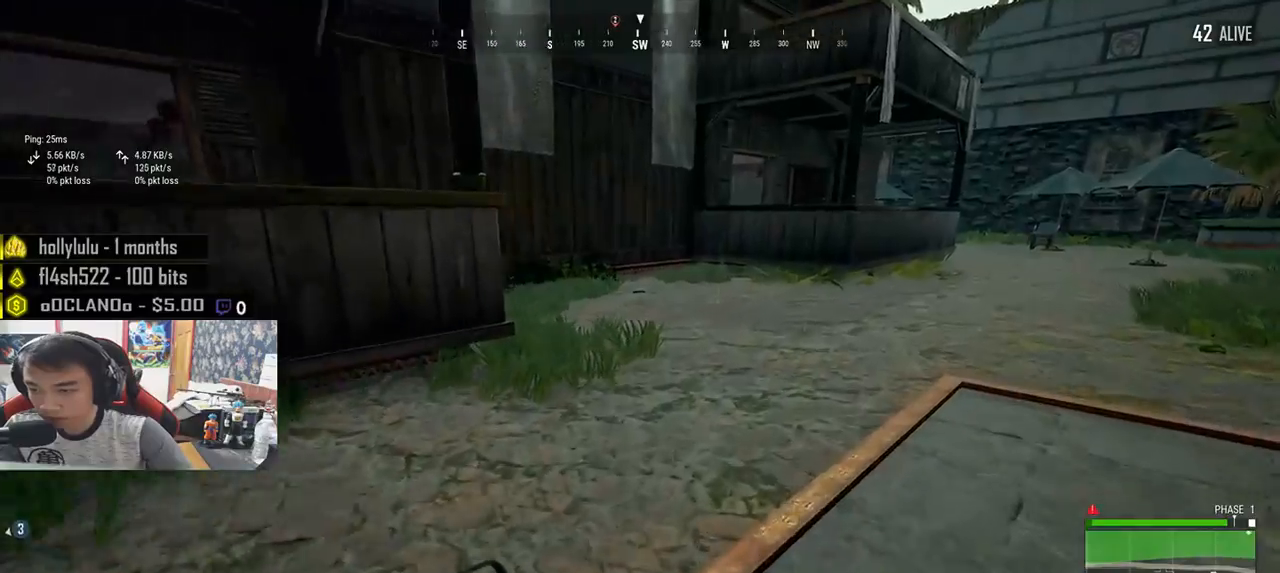
{"keys": ["d", "shift", "w"], "mouse": [], "events": []}
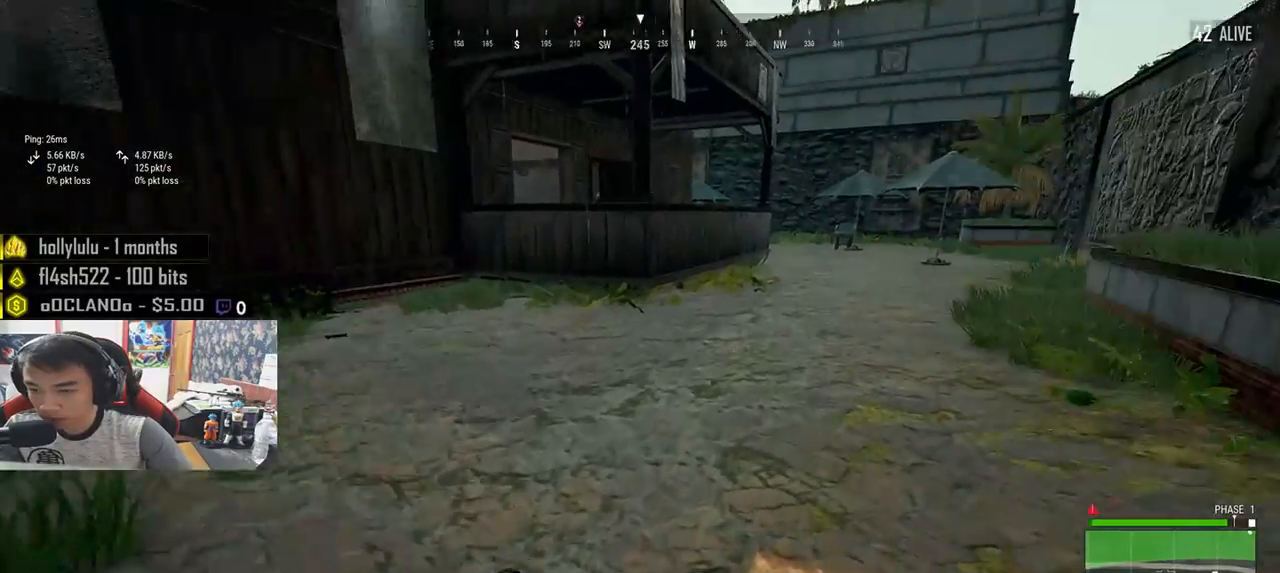
{"keys": ["d", "shift", "w"], "mouse": [], "events": []}
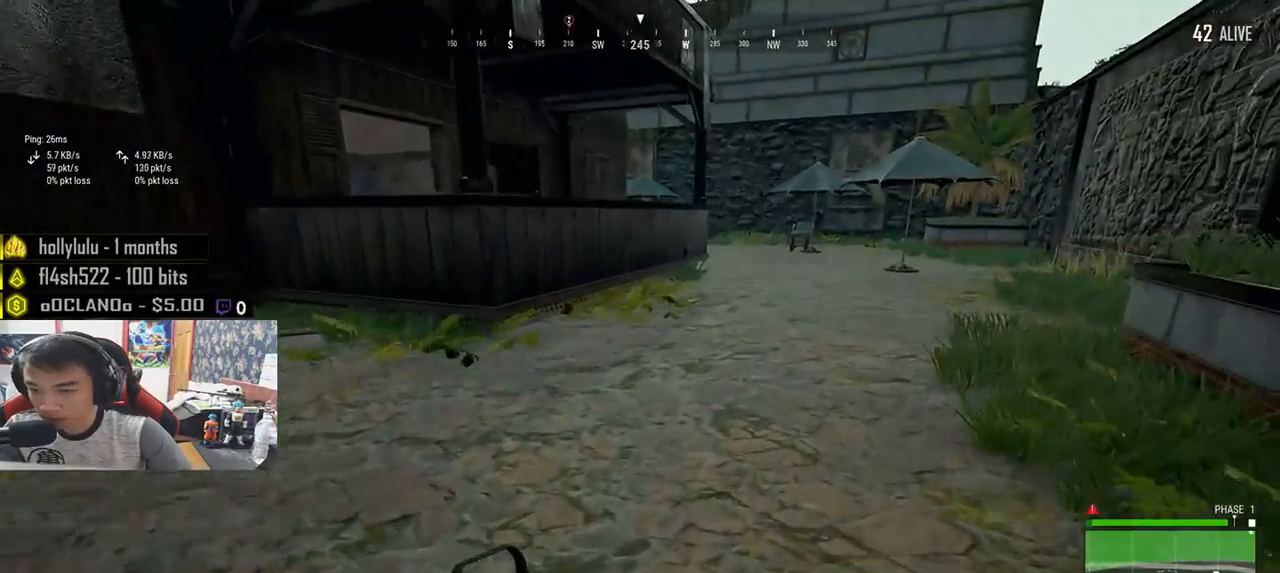
{"keys": ["w"], "mouse": [], "events": [[250, "d", "up"], [250, "shift", "up"]]}
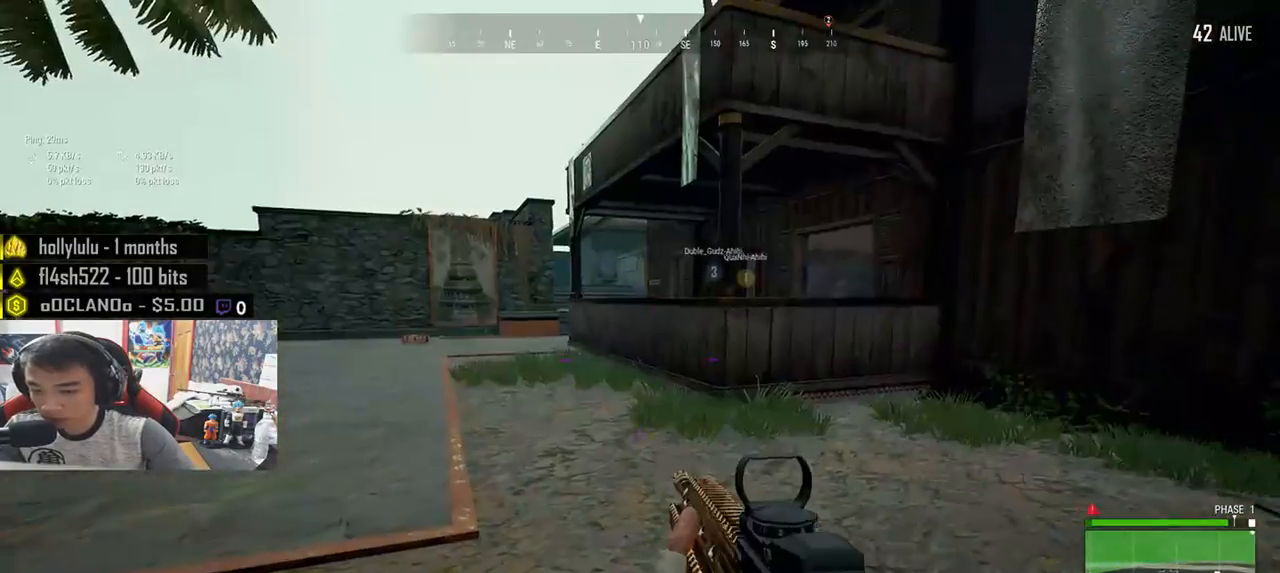
{"keys": ["shift", "w"], "mouse": [], "events": [[133, "shift", "down"]]}
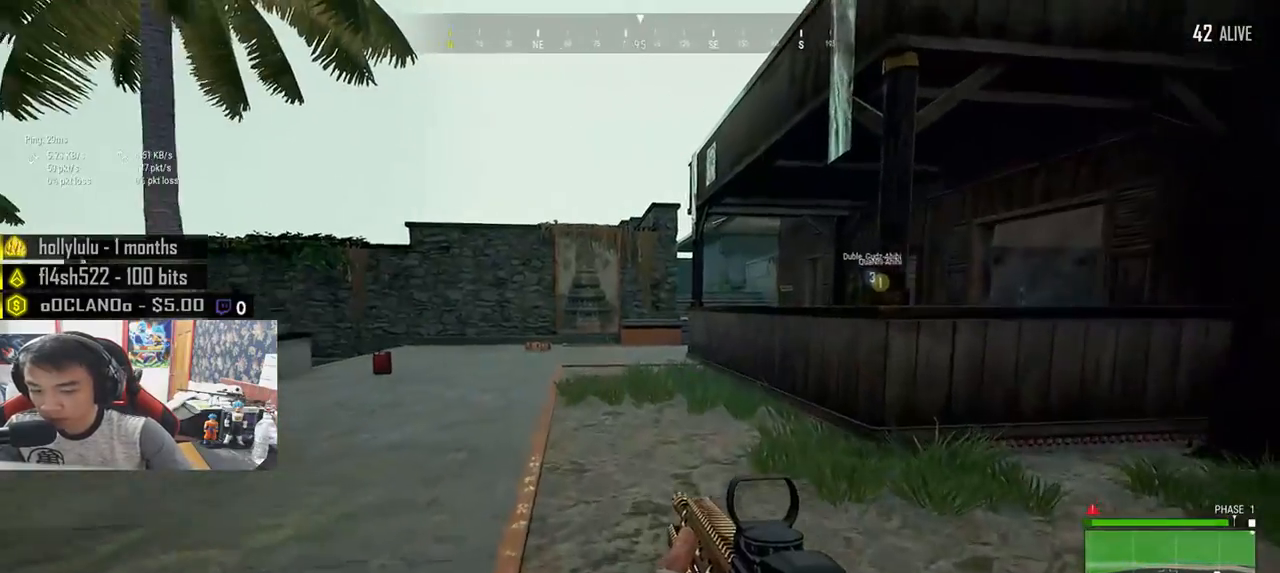
{"keys": ["shift", "w"], "mouse": [], "events": []}
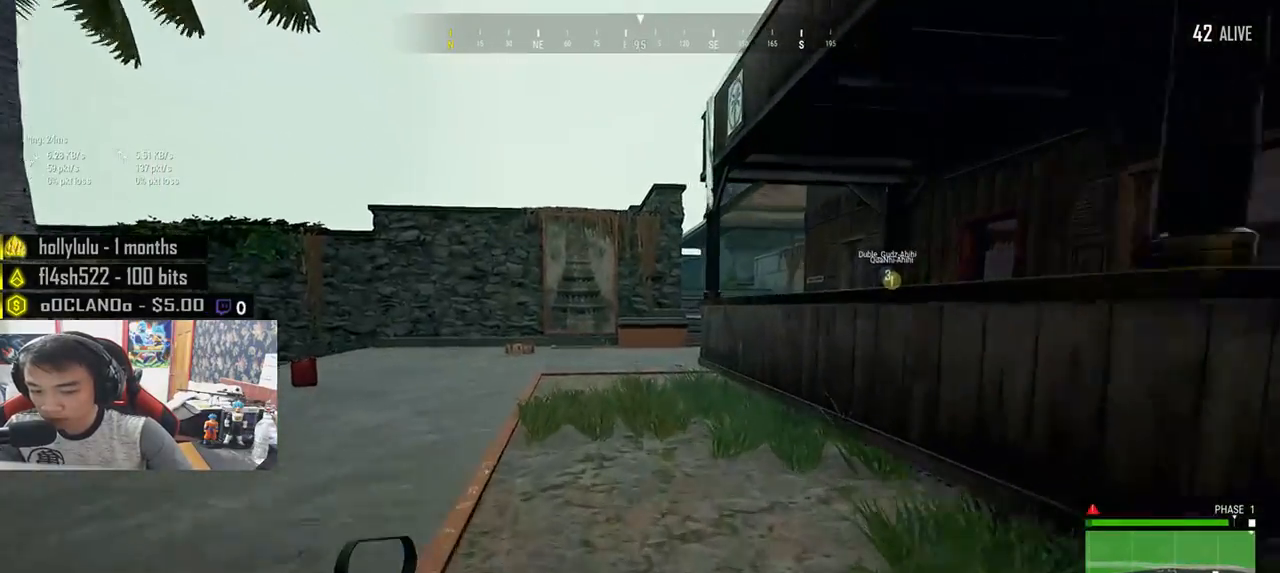
{"keys": ["space", "w"], "mouse": [], "events": [[433, "space", "down"], [483, "shift", "up"]]}
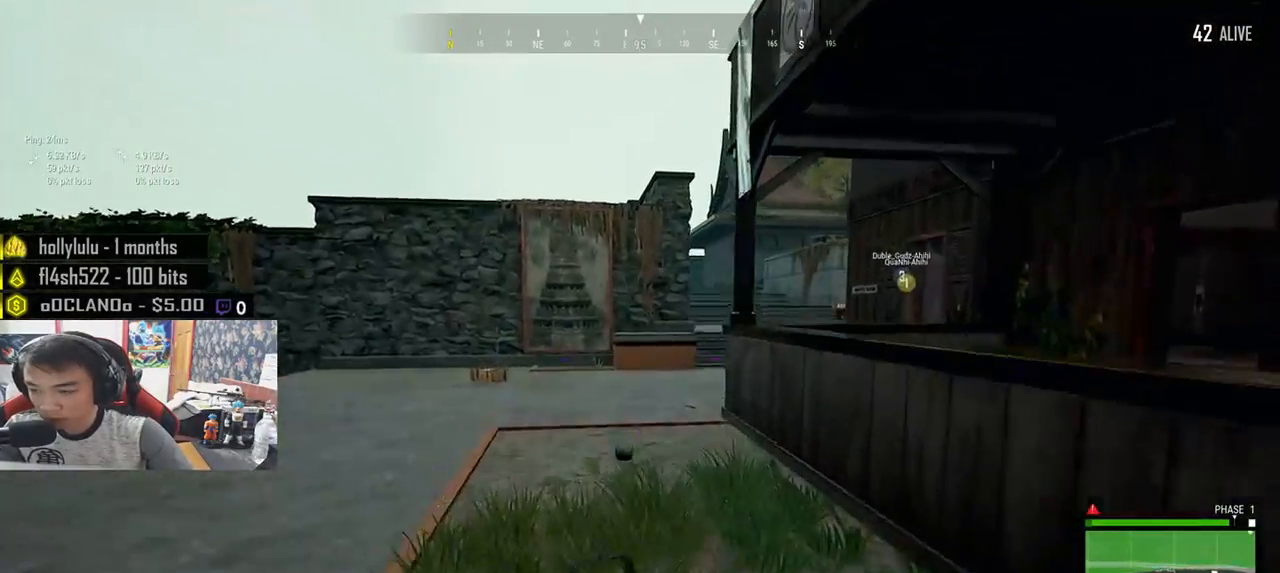
{"keys": ["w"], "mouse": [], "events": [[50, "space", "up"], [117, "tab", "down"], [217, "tab", "up"]]}
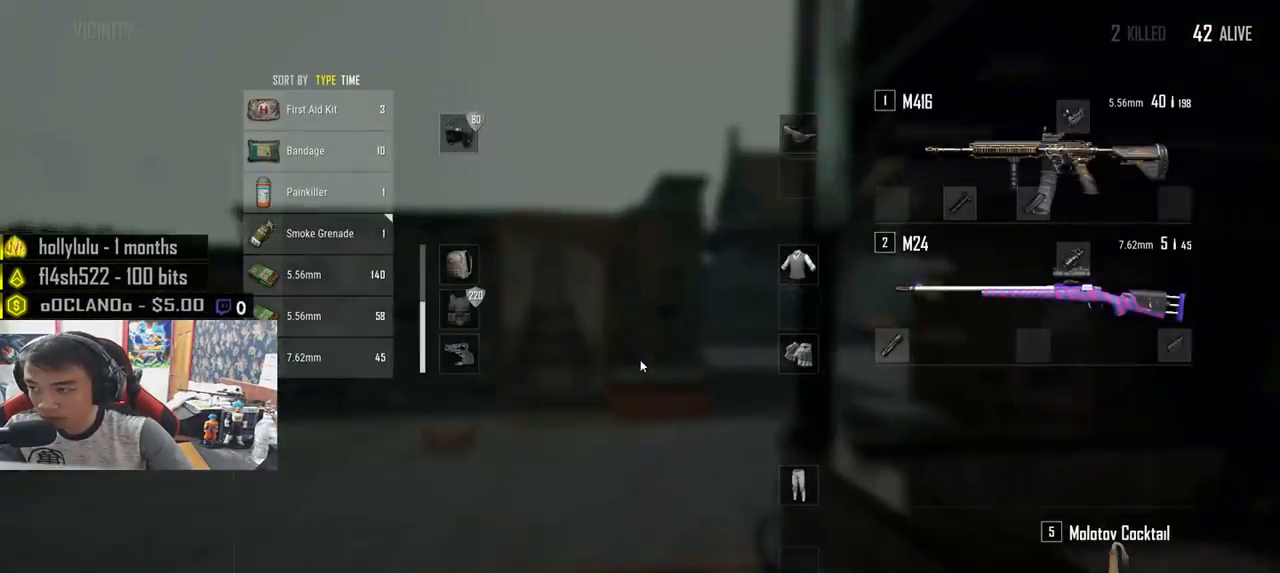
{"keys": ["w"], "mouse": [], "events": [[250, "tab", "down"], [333, "tab", "up"]]}